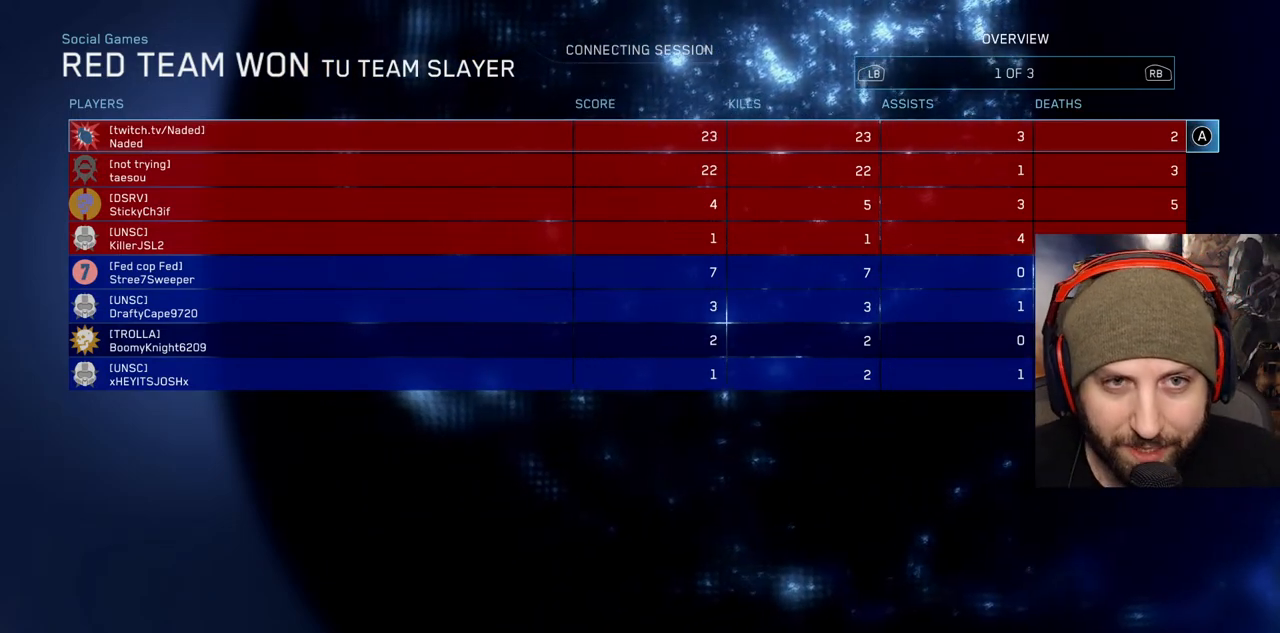
Gameplay with a controller (Xbox layout); each line is a JSON object with the inputs held at the frame after it. "events" lists button and stick changes between this image and that frame as [ms after this image, input, new state], when the widget could be followed in between.
{"buttons": ["B"], "left_stick": "center", "right_stick": "center", "events": [[433, "B", "down"]]}
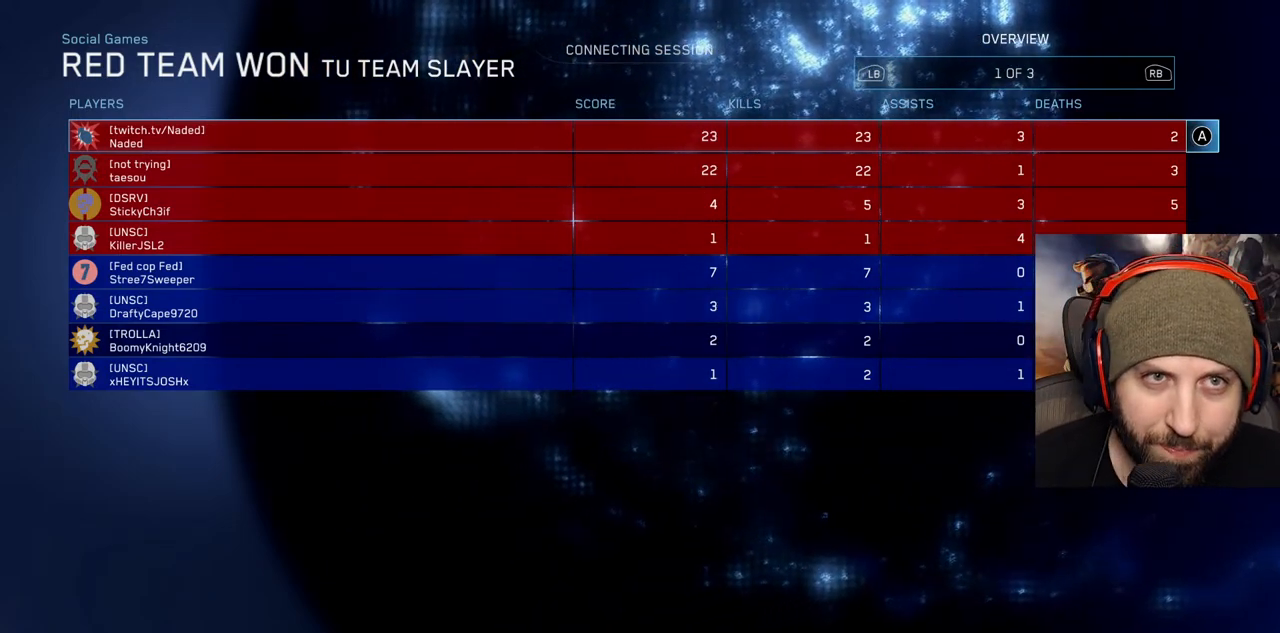
{"buttons": [], "left_stick": "center", "right_stick": "center", "events": [[33, "B", "up"]]}
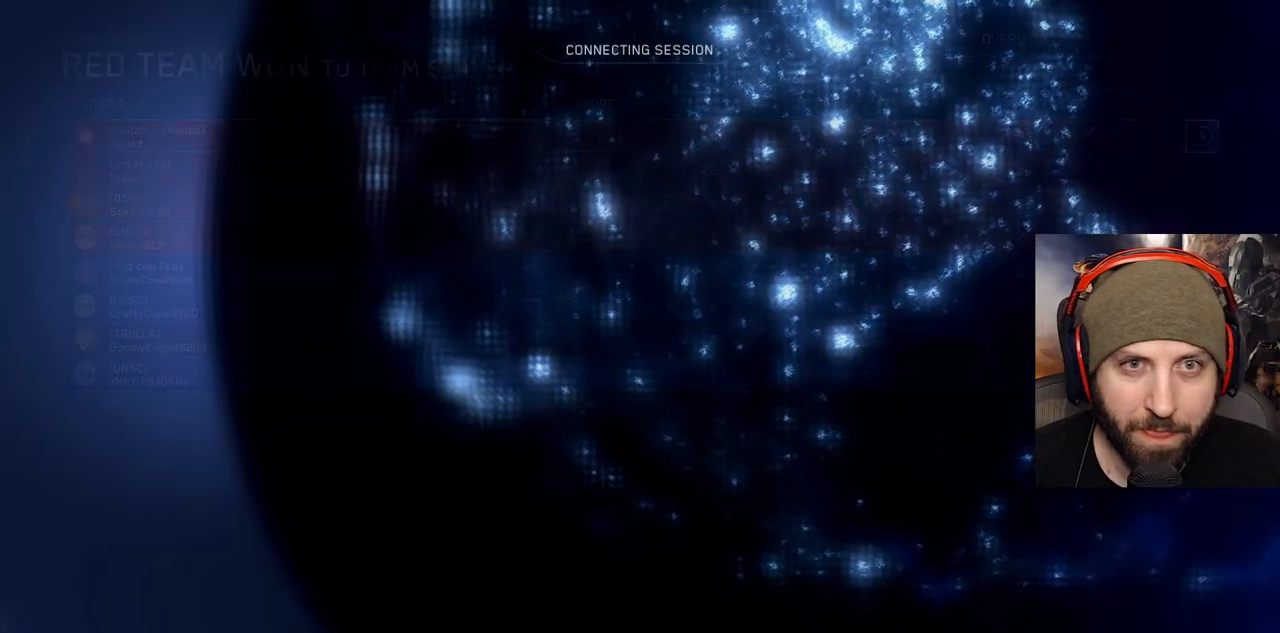
{"buttons": [], "left_stick": "center", "right_stick": "center", "events": []}
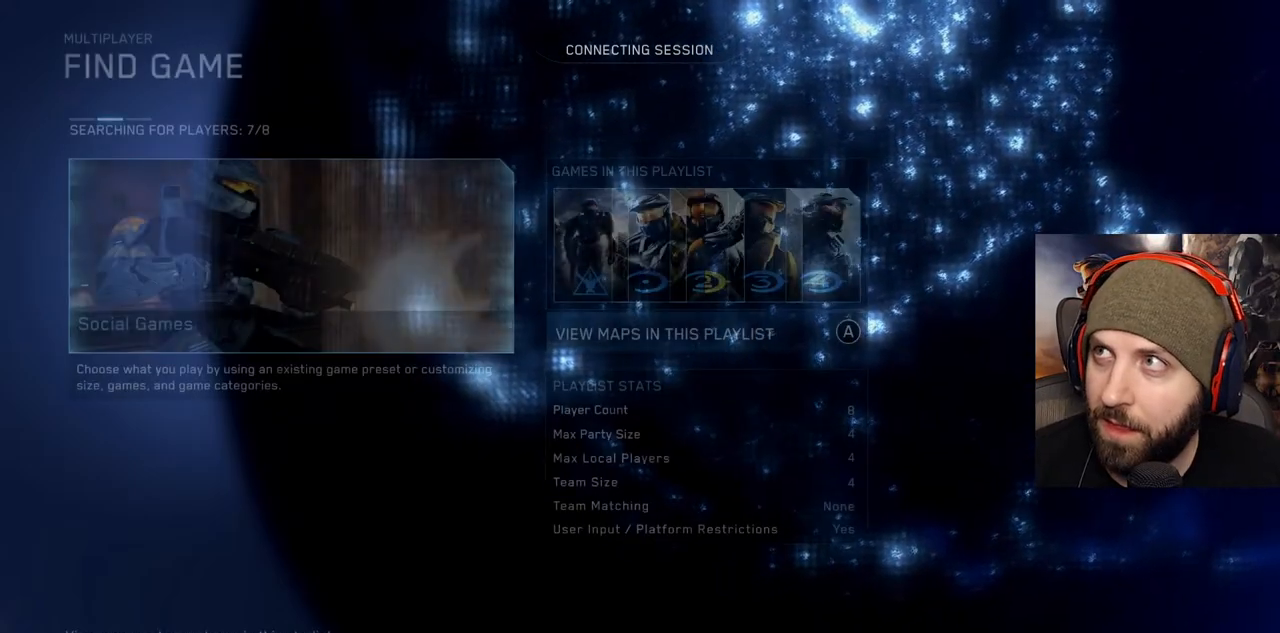
{"buttons": [], "left_stick": "center", "right_stick": "center", "events": []}
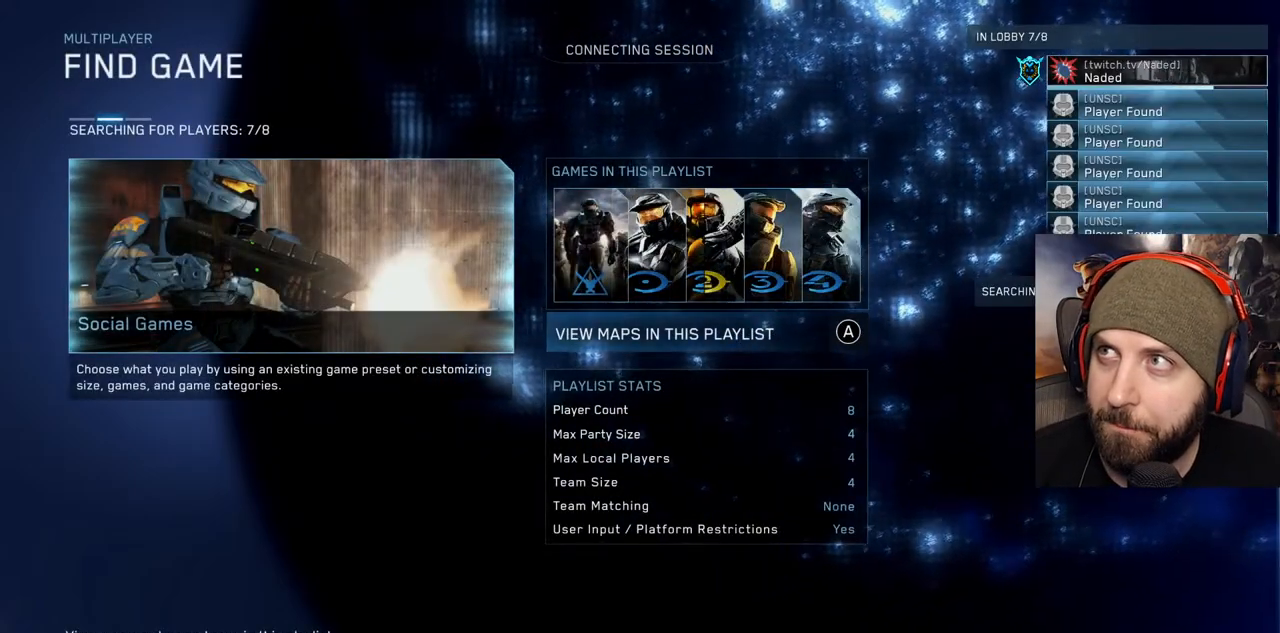
{"buttons": [], "left_stick": "center", "right_stick": "center", "events": []}
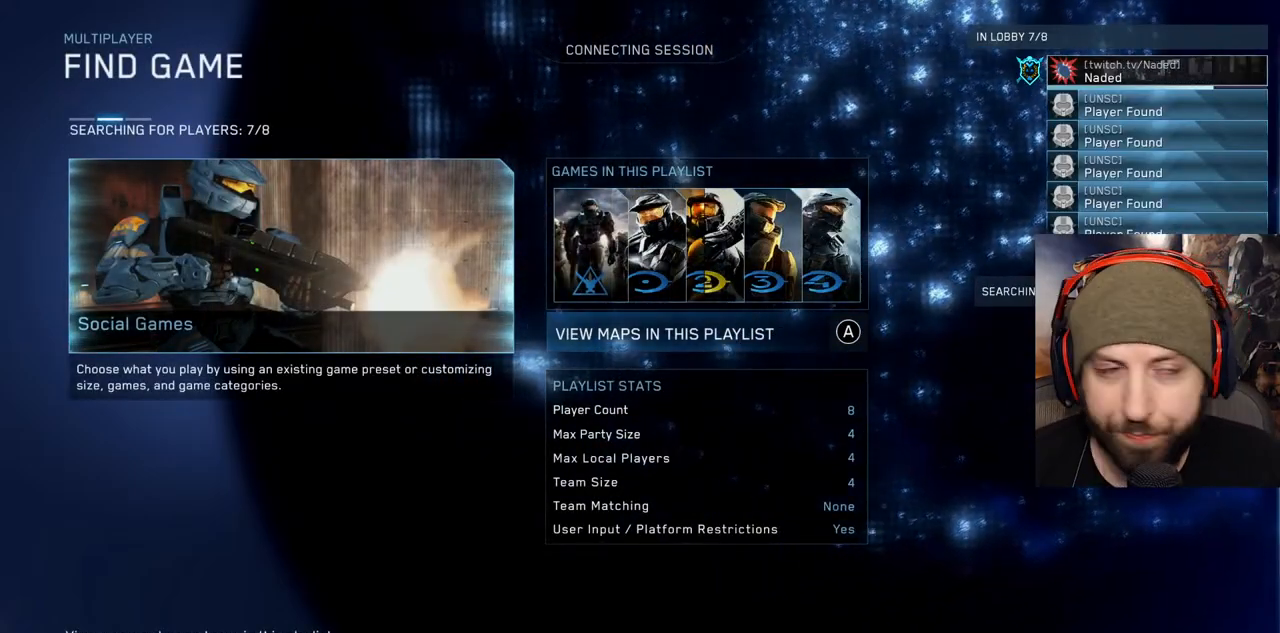
{"buttons": [], "left_stick": "center", "right_stick": "down-left", "events": [[300, "right_stick", "down-right"], [483, "right_stick", "down-left"]]}
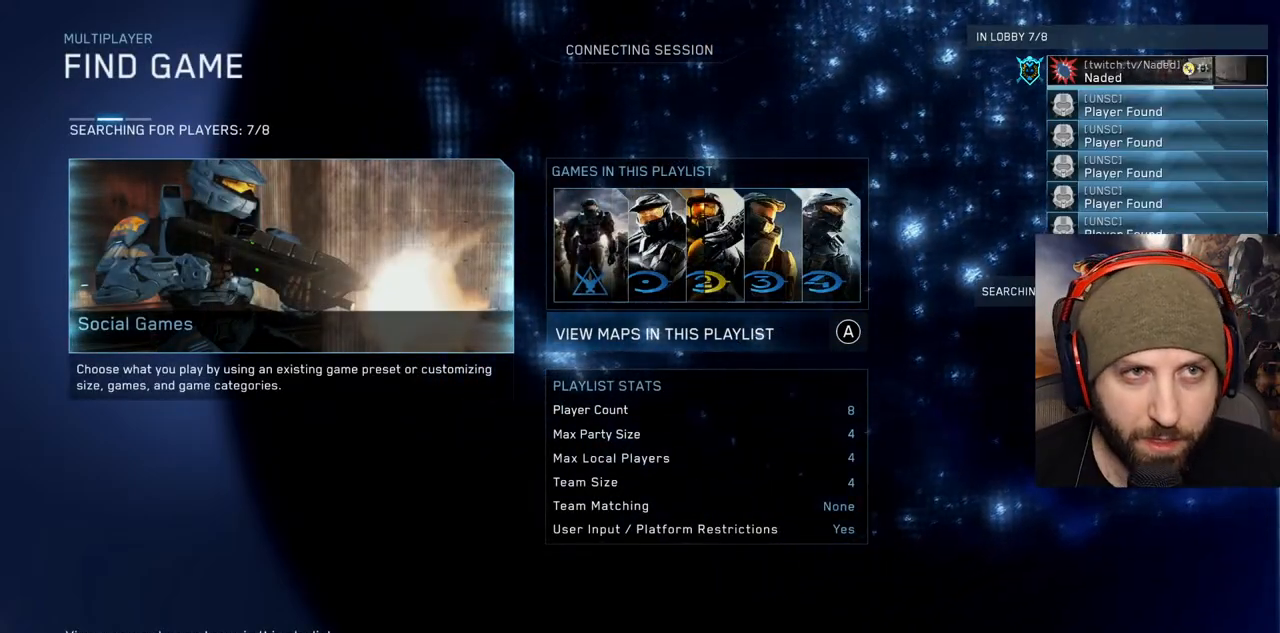
{"buttons": [], "left_stick": "center", "right_stick": "center", "events": [[33, "right_stick", "up-left"], [133, "right_stick", "up-right"], [200, "right_stick", "down-right"], [250, "right_stick", "center"]]}
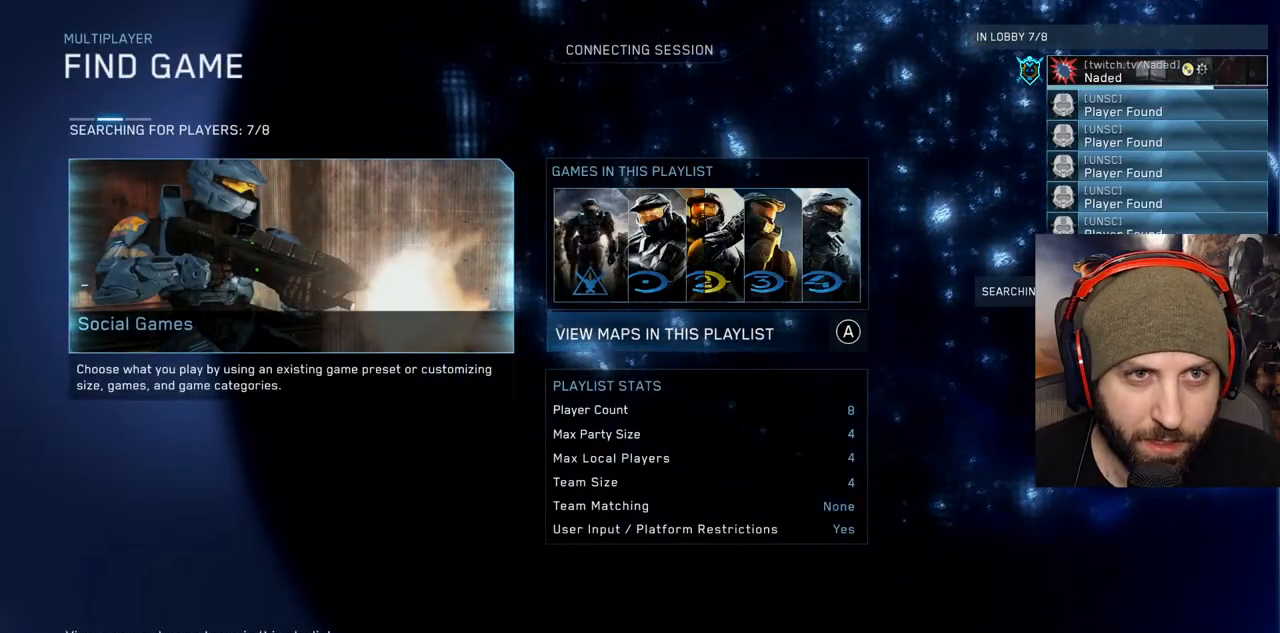
{"buttons": [], "left_stick": "center", "right_stick": "center", "events": [[50, "right_stick", "down-right"], [367, "right_stick", "center"]]}